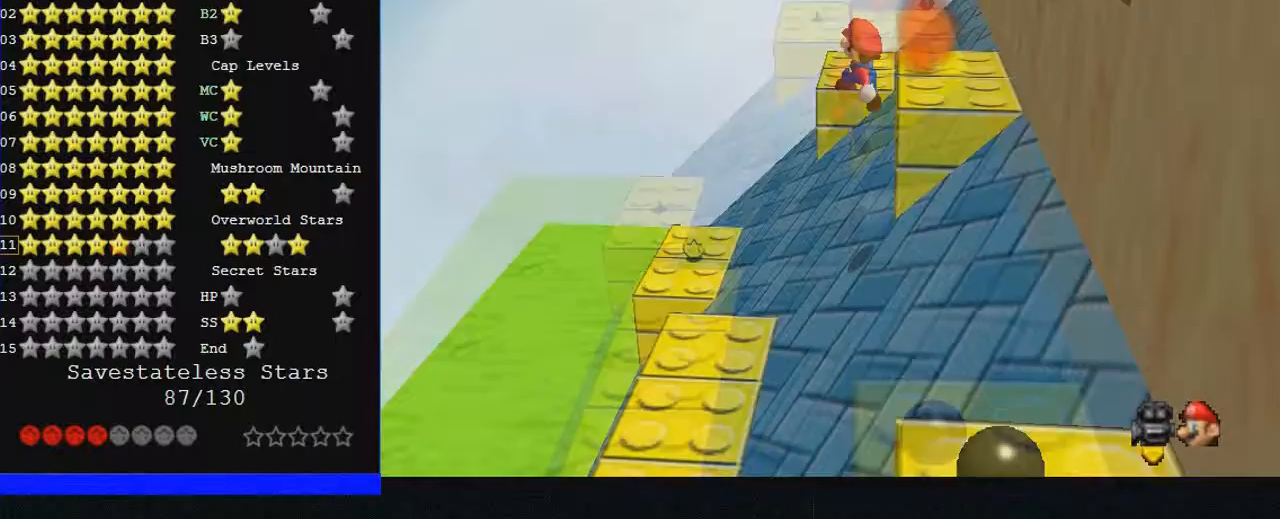
Gameplay with a controller (Nintendo layout); each line is a JSON object with the inputs held at the frame after it. "events" lists button and stick changes between this image and that frame as [ms after this image, input, new state], when the widget could be followed in between. Not read: A L1 L3 R3.
{"buttons": [], "left_stick": "down-left", "events": [[233, "left_stick", "up-left"], [500, "left_stick", "down-left"]]}
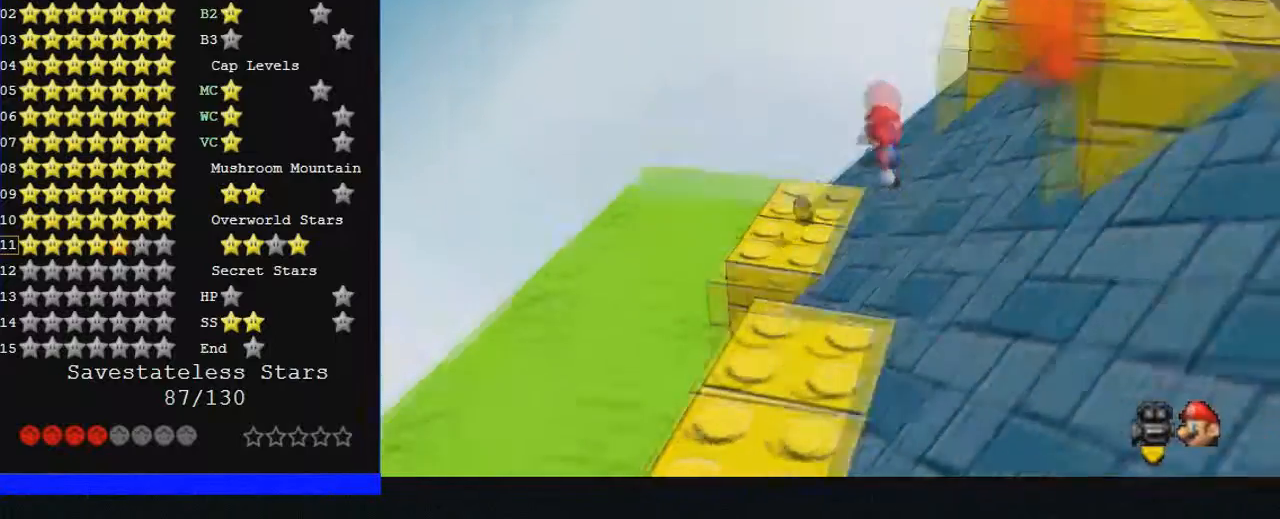
{"buttons": [], "left_stick": "center", "events": [[167, "left_stick", "center"], [333, "left_stick", "down-right"], [467, "left_stick", "center"]]}
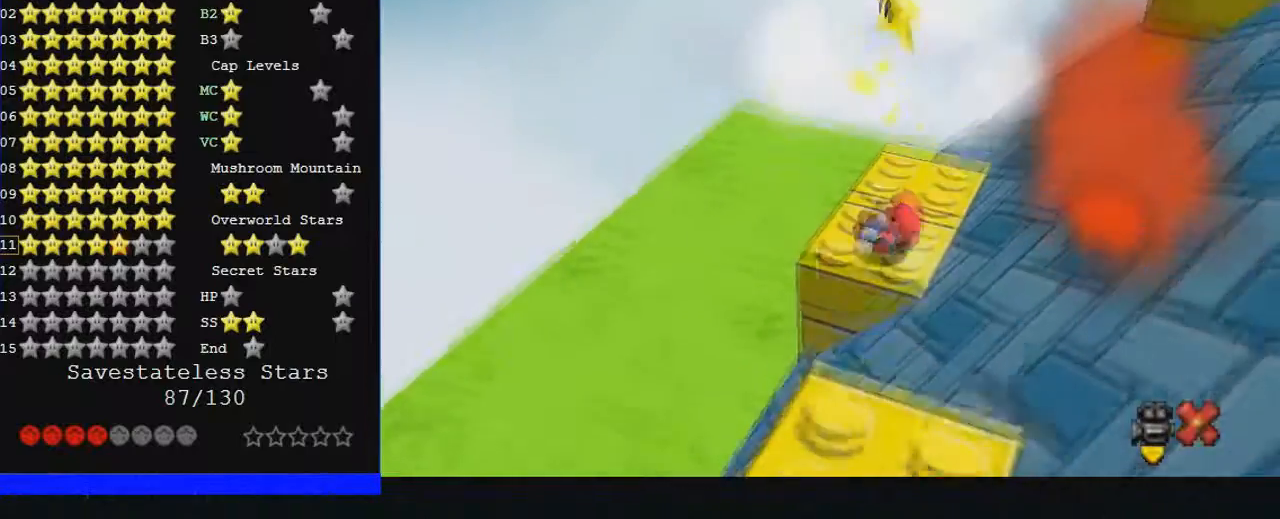
{"buttons": [], "left_stick": "center", "events": [[133, "left_stick", "right"], [233, "left_stick", "center"]]}
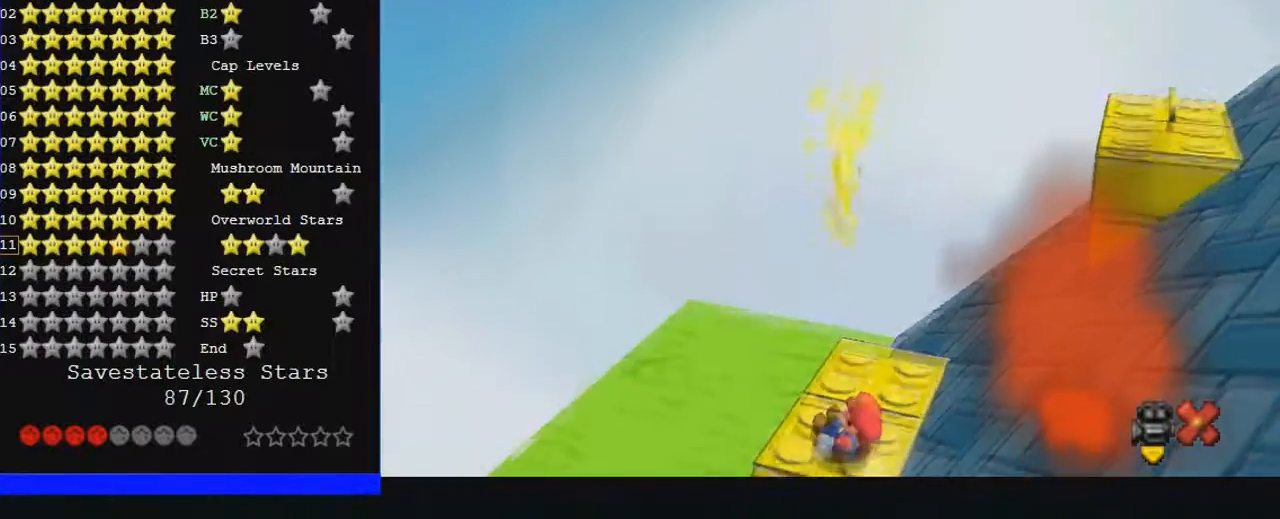
{"buttons": [], "left_stick": "down-right", "events": [[67, "left_stick", "down-right"]]}
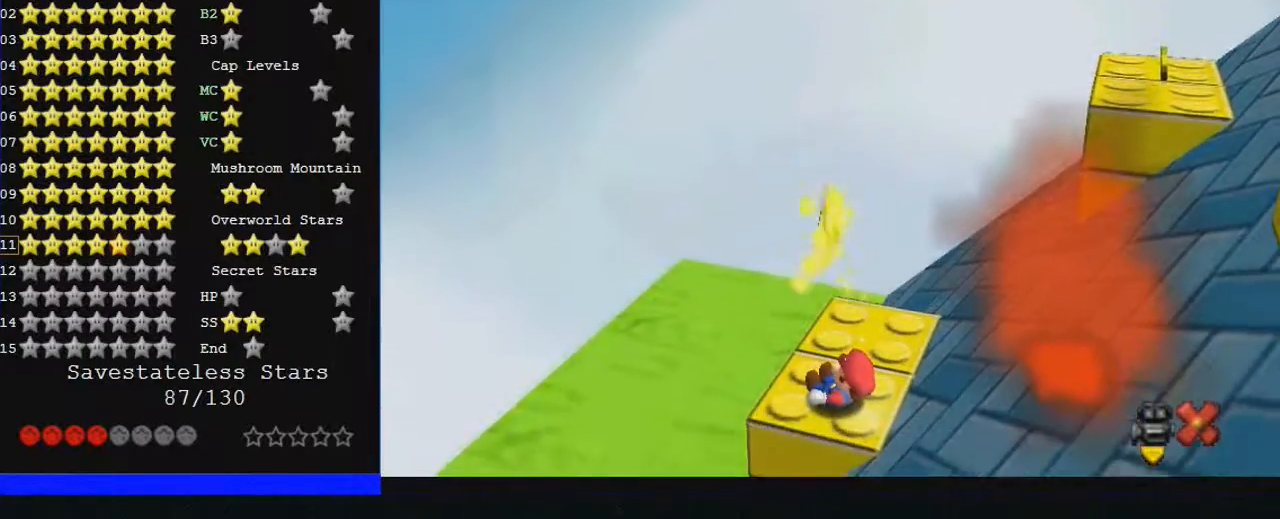
{"buttons": ["Z"], "left_stick": "down-right", "events": [[200, "Z", "down"], [267, "Z", "up"], [400, "Z", "down"]]}
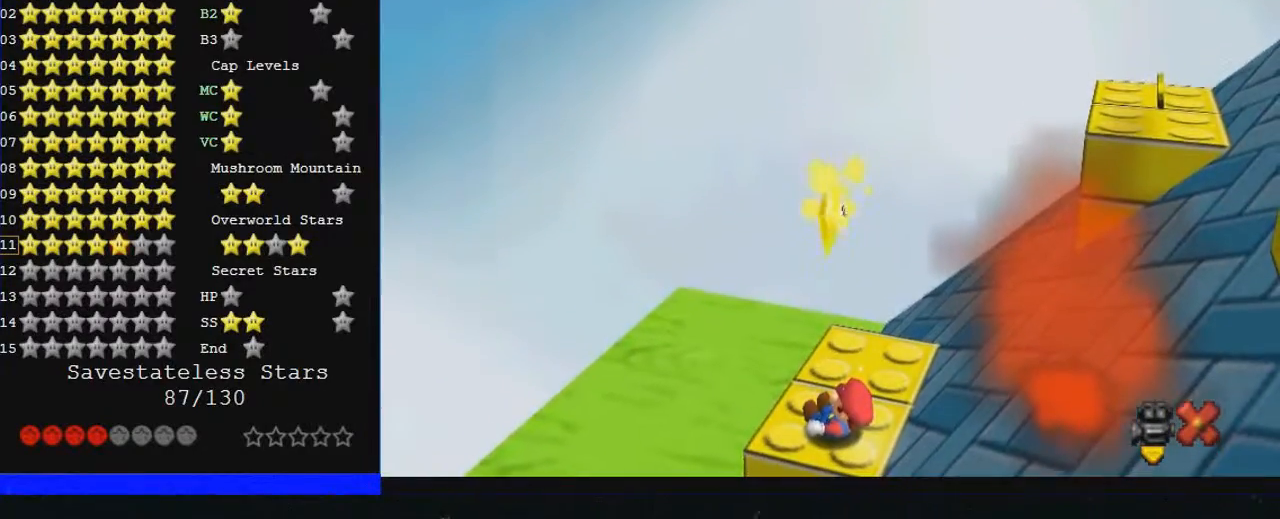
{"buttons": ["Z"], "left_stick": "right", "events": [[33, "Z", "up"], [33, "left_stick", "right"], [200, "Z", "down"], [333, "Z", "up"], [367, "Z", "down"]]}
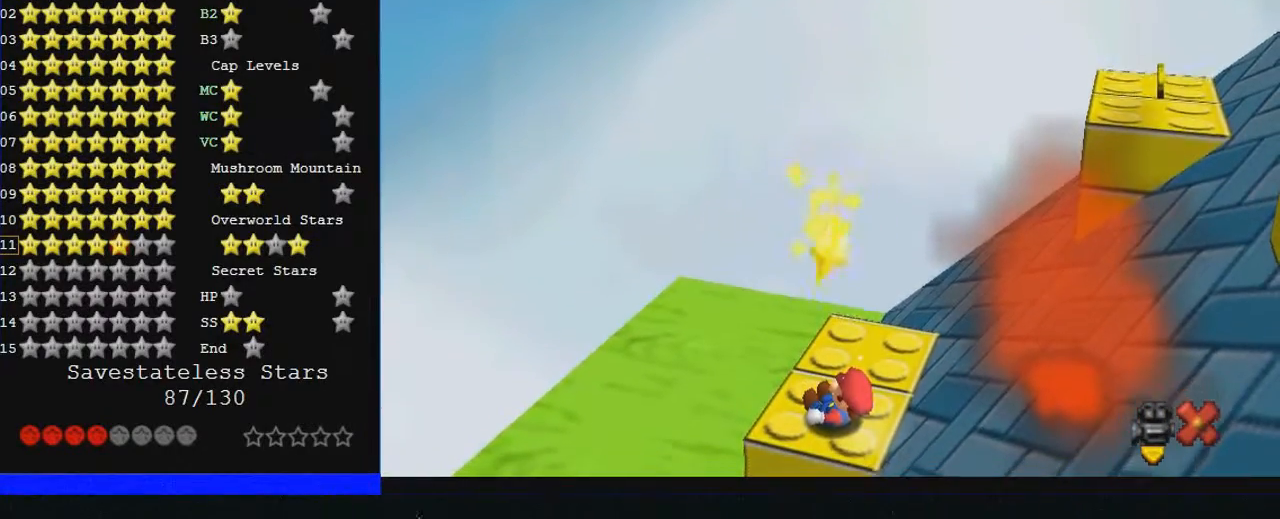
{"buttons": [], "left_stick": "right", "events": [[33, "Z", "up"], [100, "Z", "down"], [267, "Z", "up"], [367, "Z", "down"], [433, "Z", "up"]]}
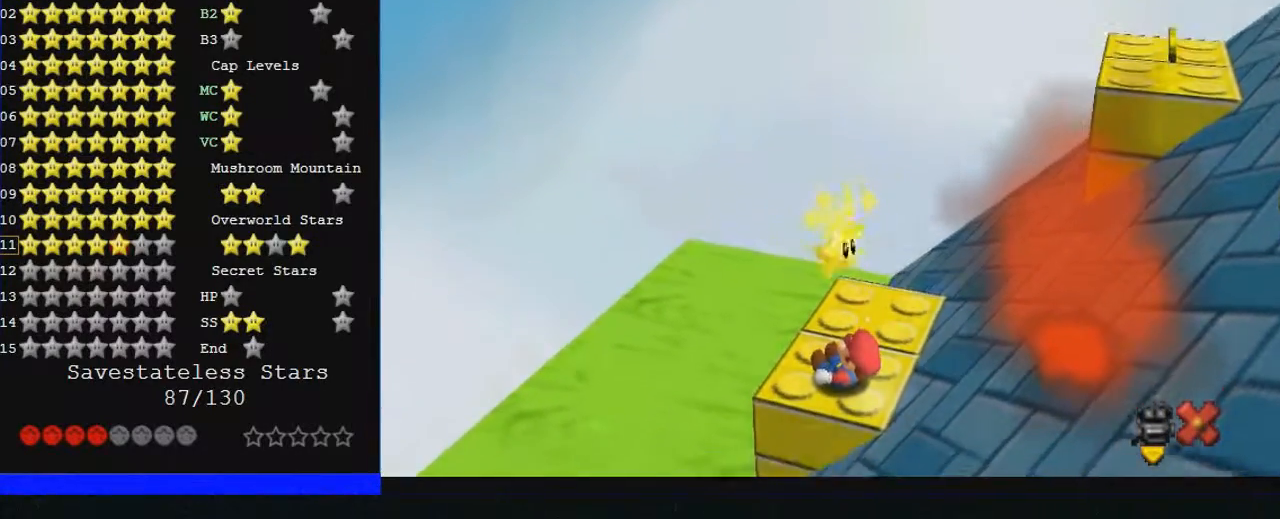
{"buttons": [], "left_stick": "right", "events": [[267, "Z", "down"], [400, "Z", "up"], [433, "Z", "down"], [500, "Z", "up"]]}
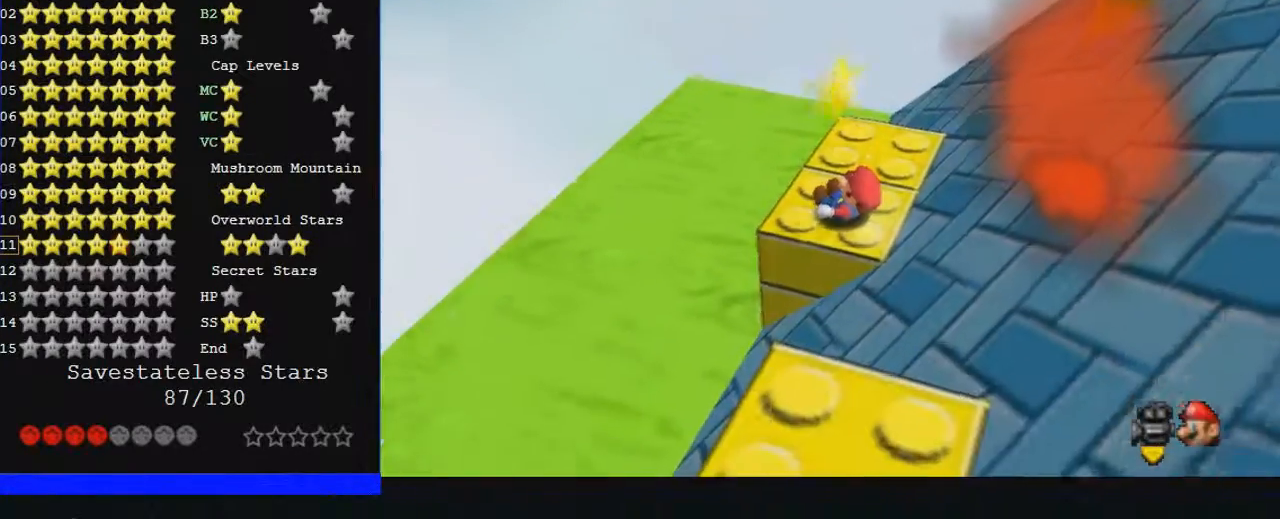
{"buttons": ["Z"], "left_stick": "right", "events": [[100, "Z", "down"], [233, "Z", "up"], [333, "Z", "down"], [400, "Z", "up"], [500, "Z", "down"]]}
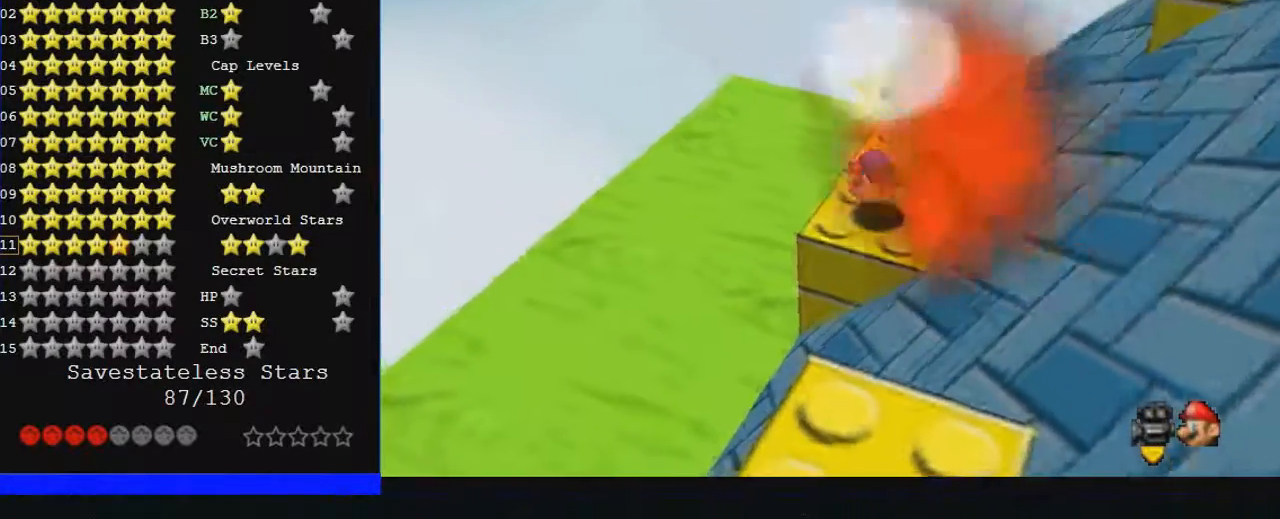
{"buttons": [], "left_stick": "center", "events": [[133, "Z", "up"], [233, "left_stick", "center"]]}
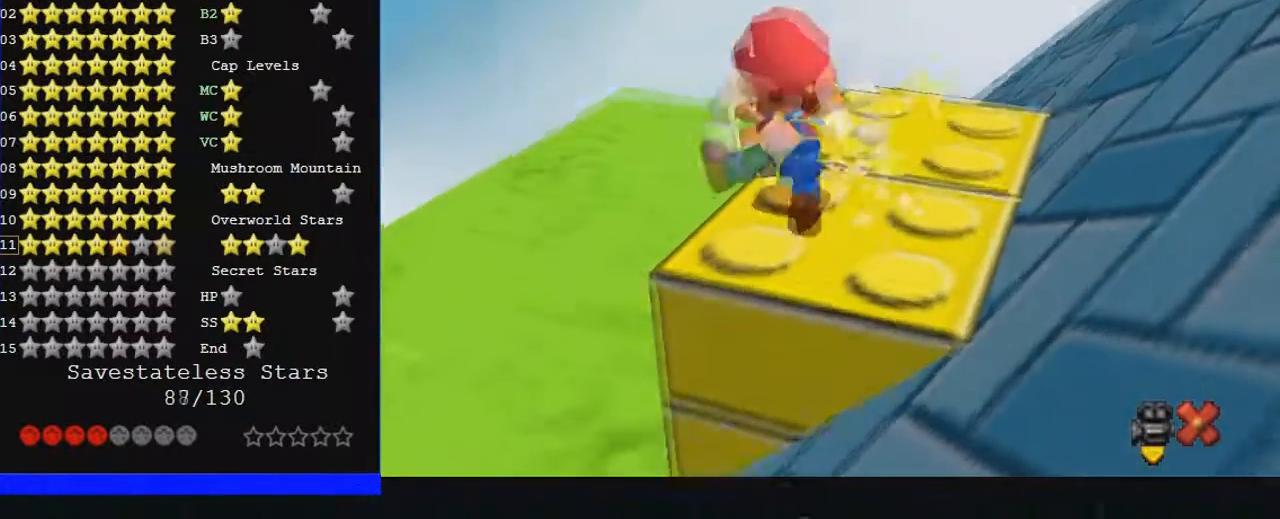
{"buttons": [], "left_stick": "center", "events": []}
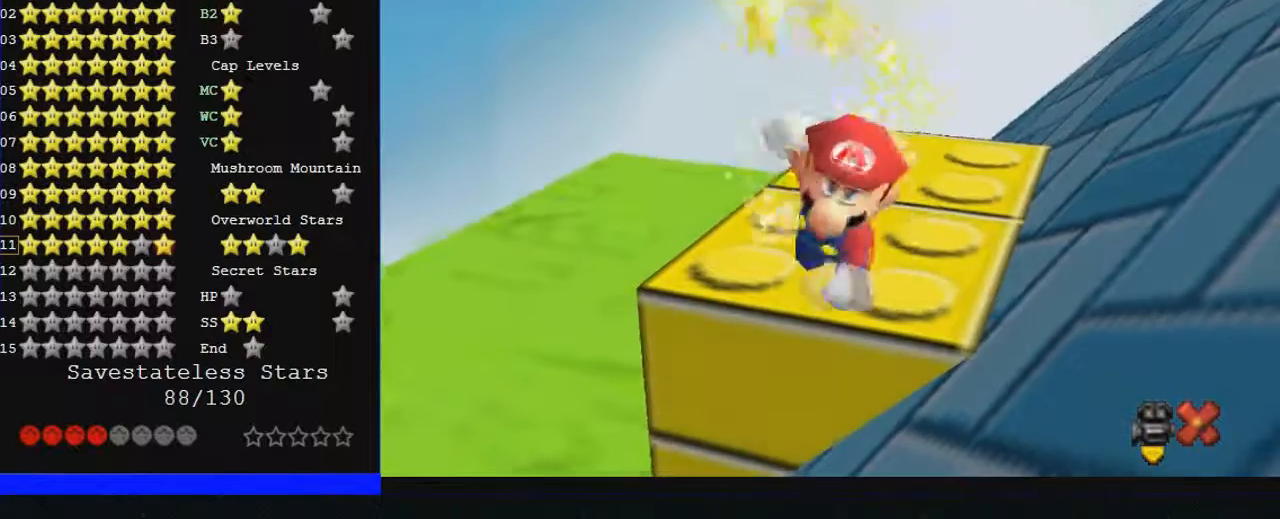
{"buttons": [], "left_stick": "center", "events": []}
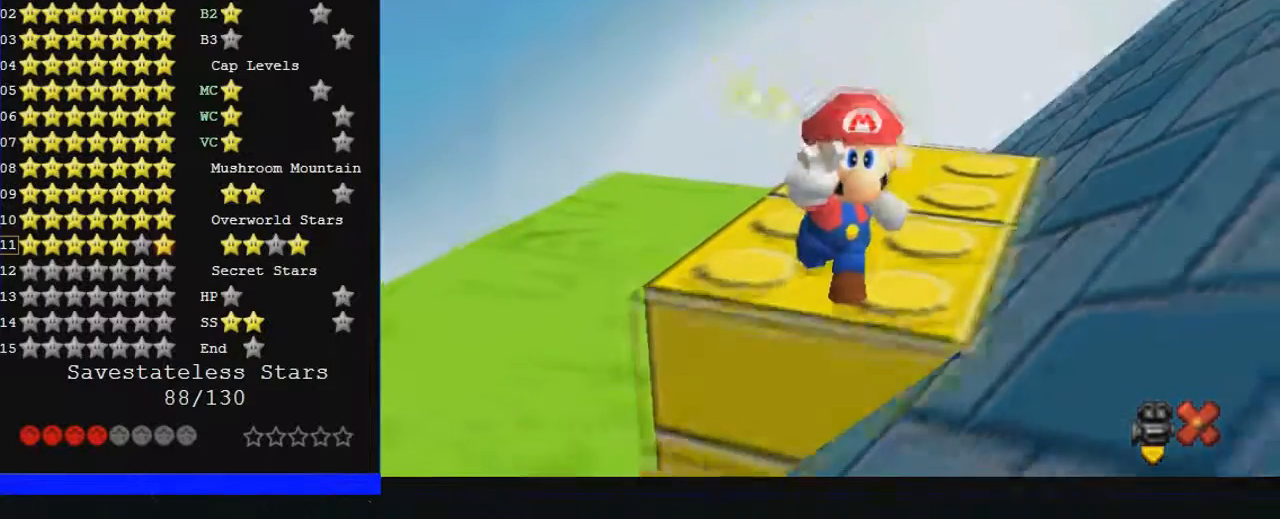
{"buttons": [], "left_stick": "center", "events": []}
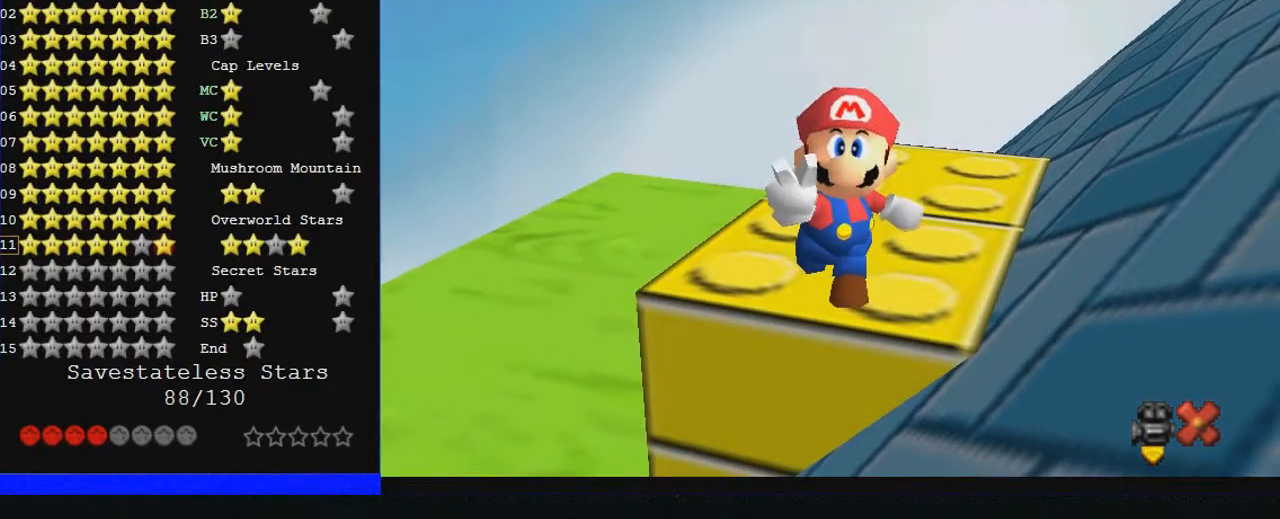
{"buttons": [], "left_stick": "center", "events": []}
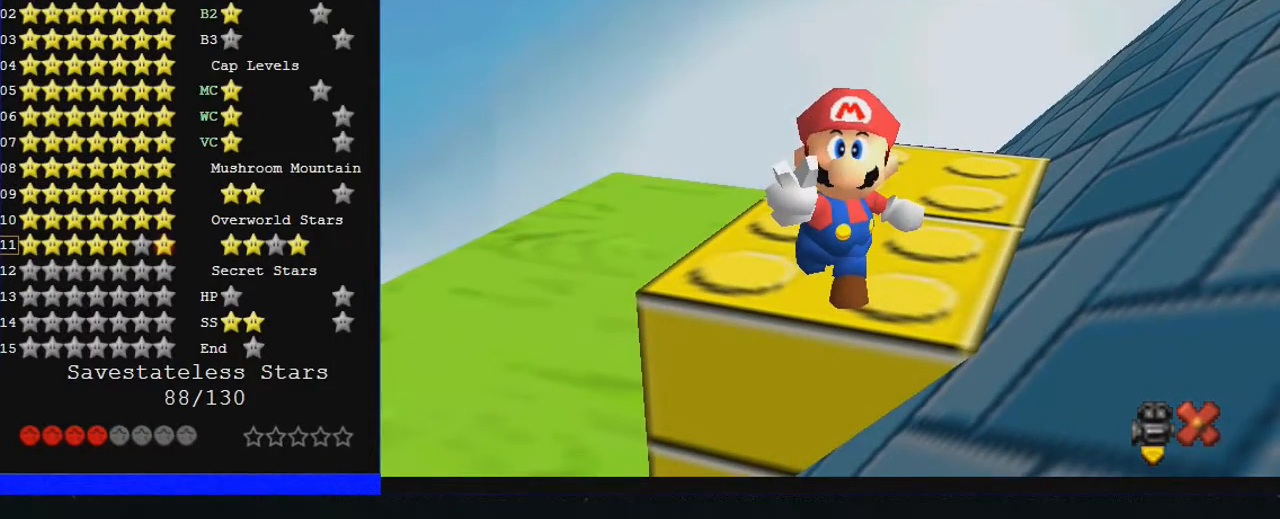
{"buttons": [], "left_stick": "center", "events": []}
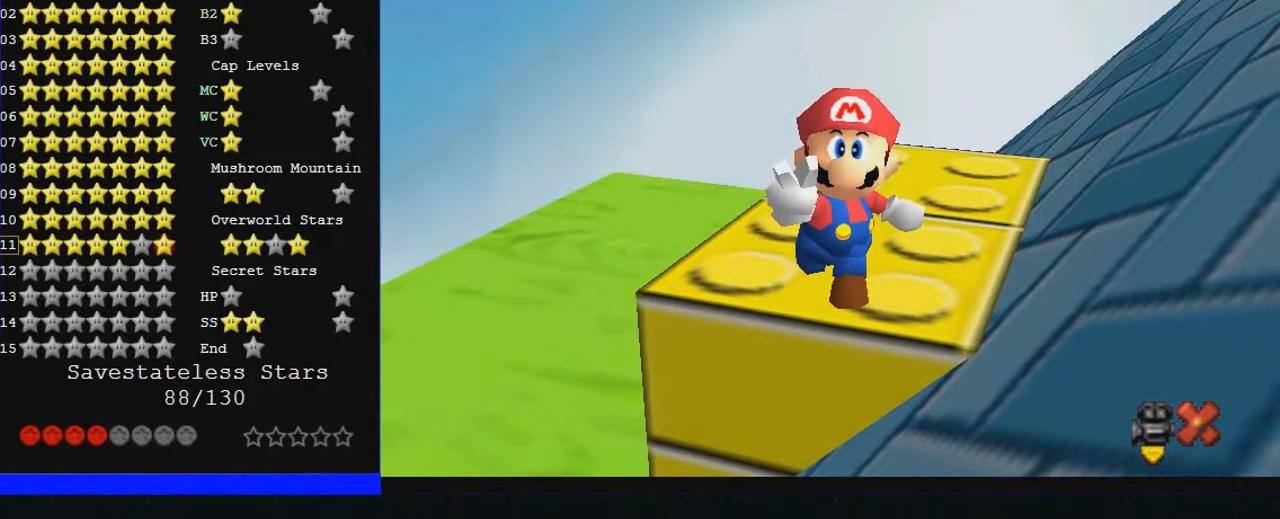
{"buttons": [], "left_stick": "center", "events": []}
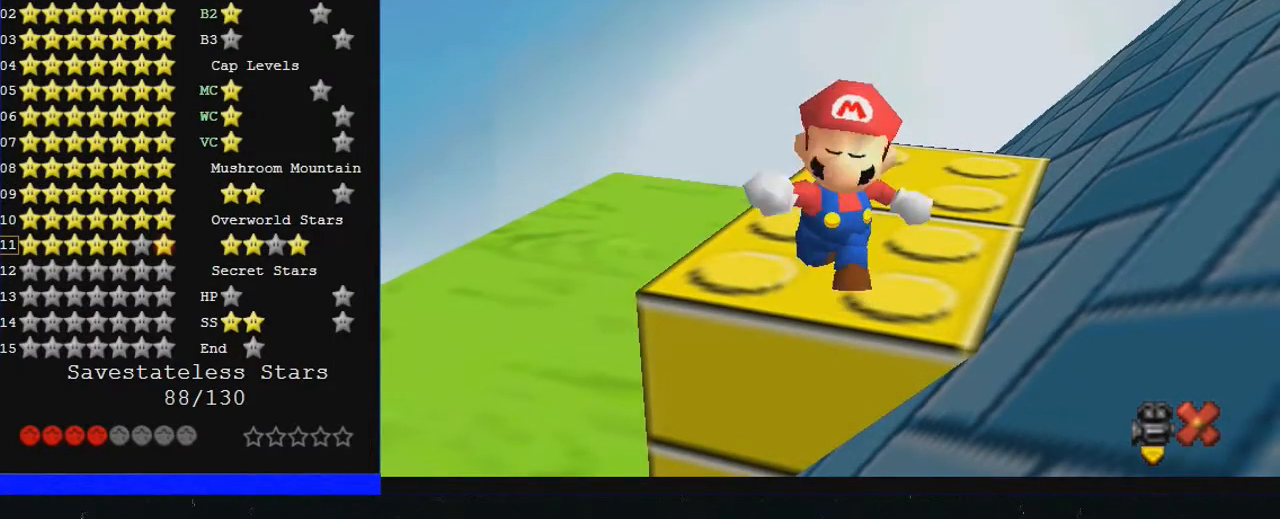
{"buttons": [], "left_stick": "center", "events": []}
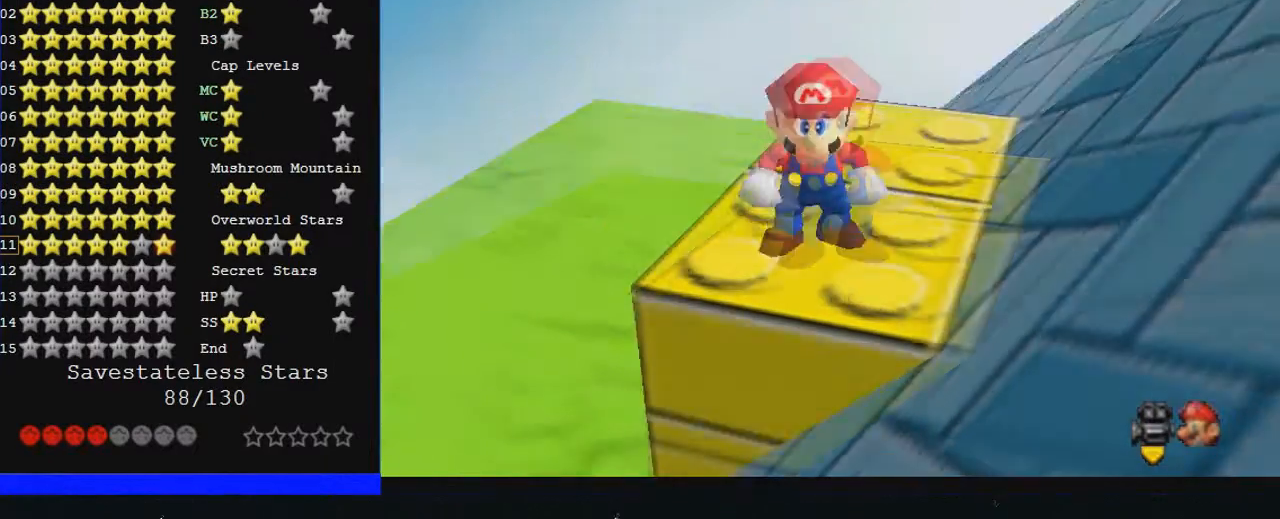
{"buttons": ["C_LEFT"], "left_stick": "center", "events": [[67, "C_LEFT", "down"]]}
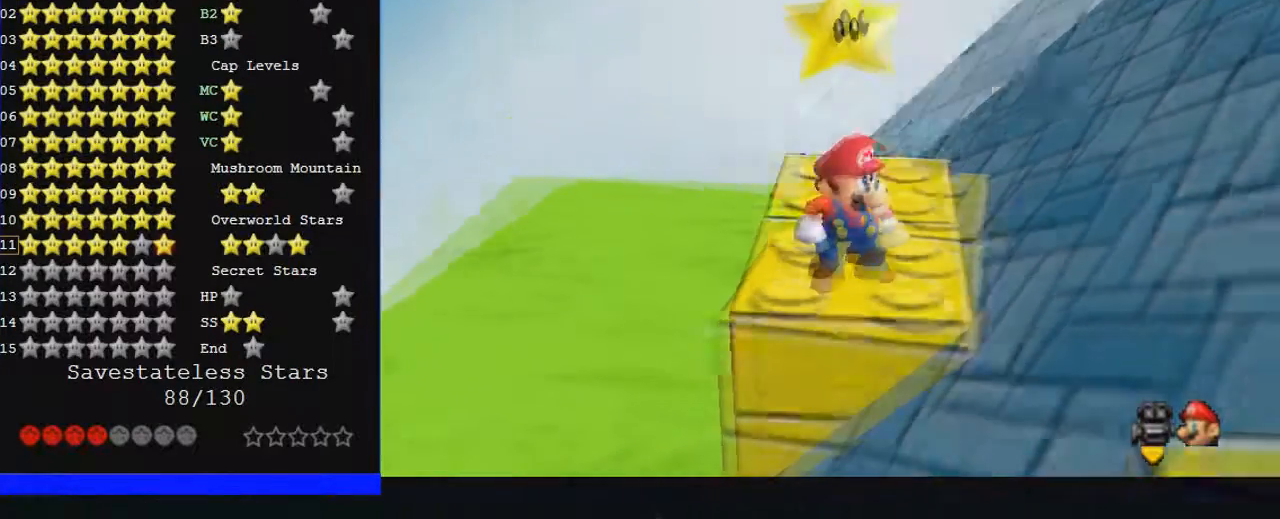
{"buttons": ["C_LEFT"], "left_stick": "center", "events": [[167, "left_stick", "right"], [300, "left_stick", "center"]]}
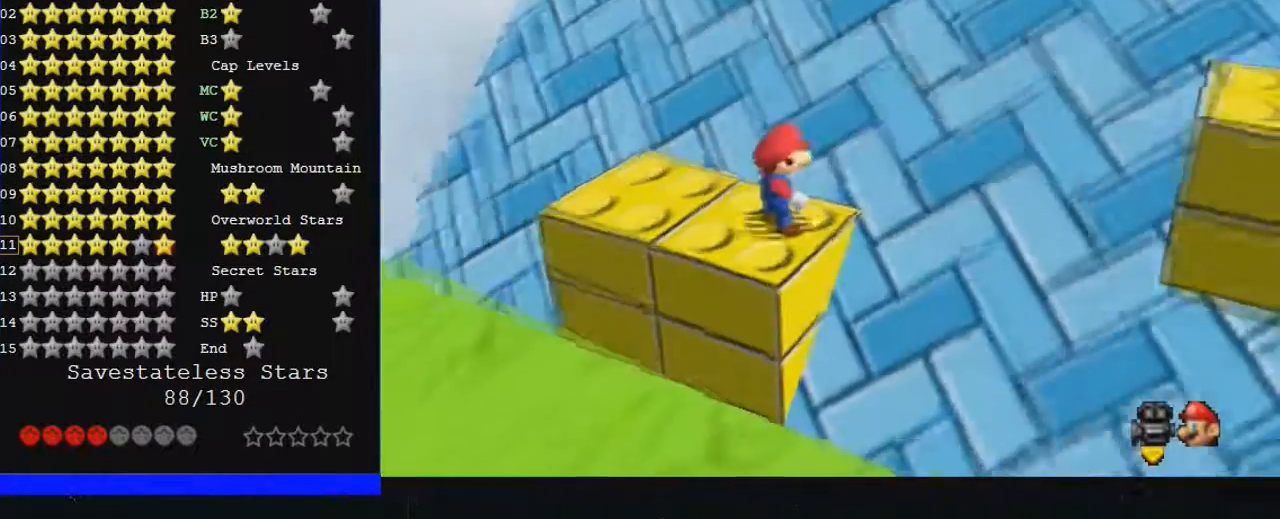
{"buttons": ["C_LEFT"], "left_stick": "center", "events": []}
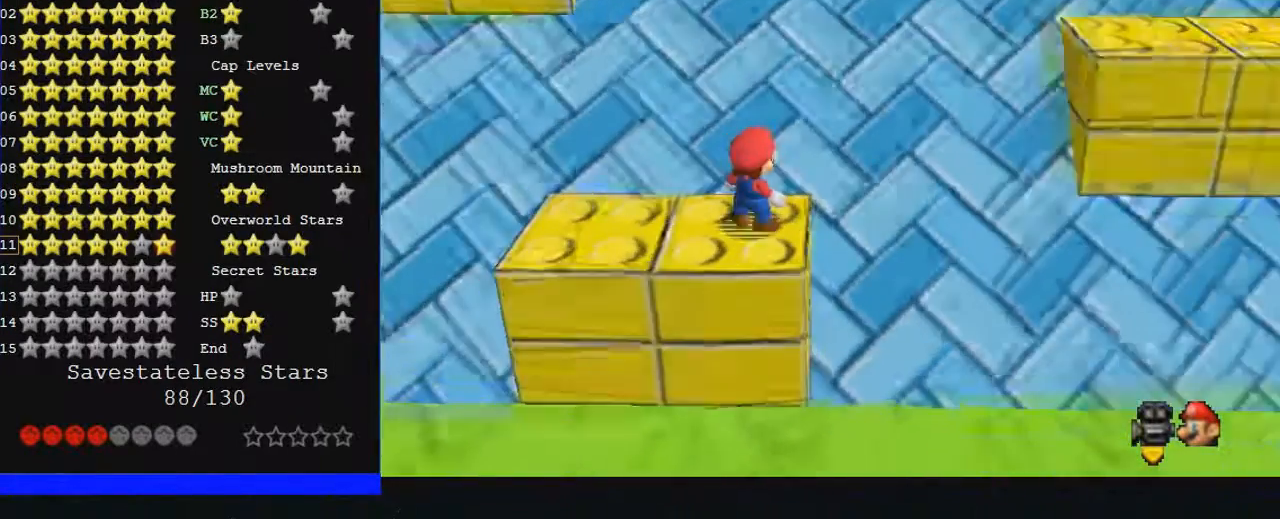
{"buttons": [], "left_stick": "center", "events": [[33, "C_LEFT", "up"], [167, "B", "down"], [200, "left_stick", "up-left"], [467, "left_stick", "center"], [500, "B", "up"]]}
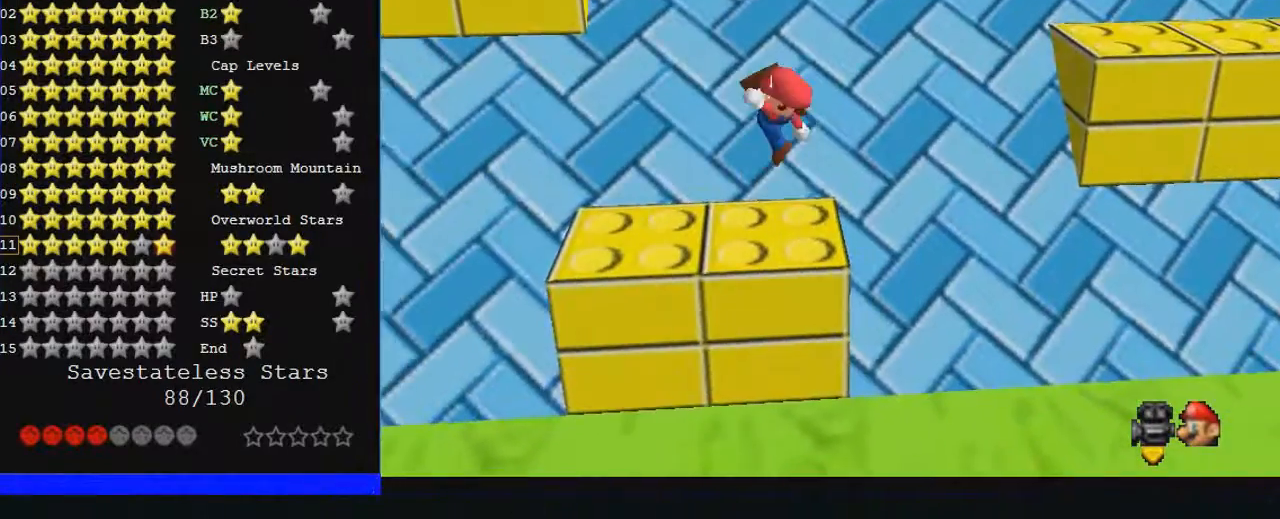
{"buttons": [], "left_stick": "up", "events": [[67, "left_stick", "up"]]}
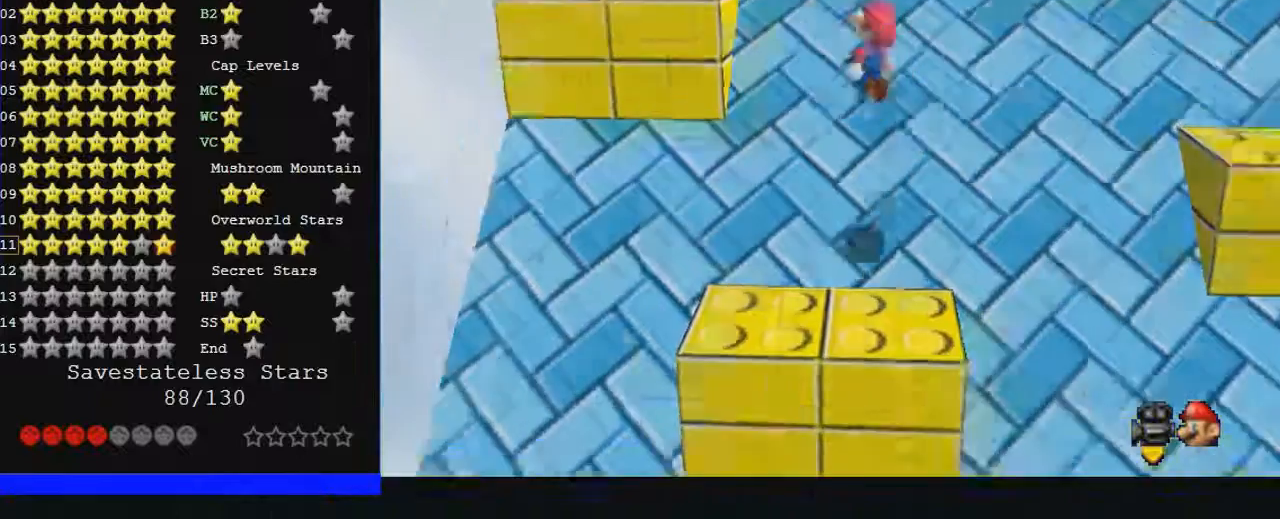
{"buttons": [], "left_stick": "down", "events": [[67, "left_stick", "up-left"], [367, "left_stick", "down"]]}
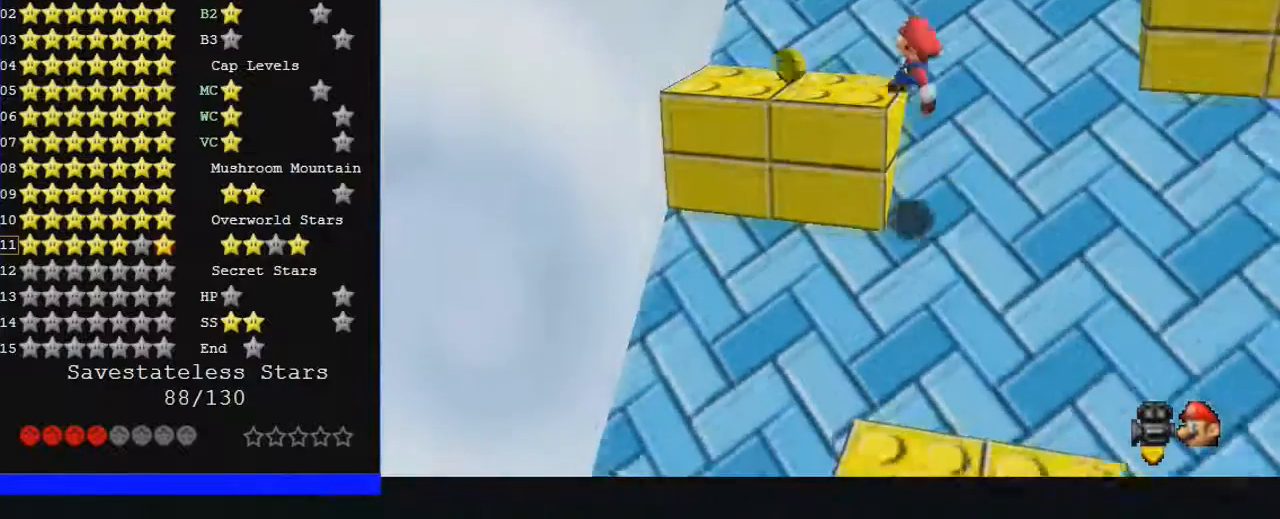
{"buttons": [], "left_stick": "center", "events": [[67, "left_stick", "center"], [200, "left_stick", "up-left"], [433, "left_stick", "center"]]}
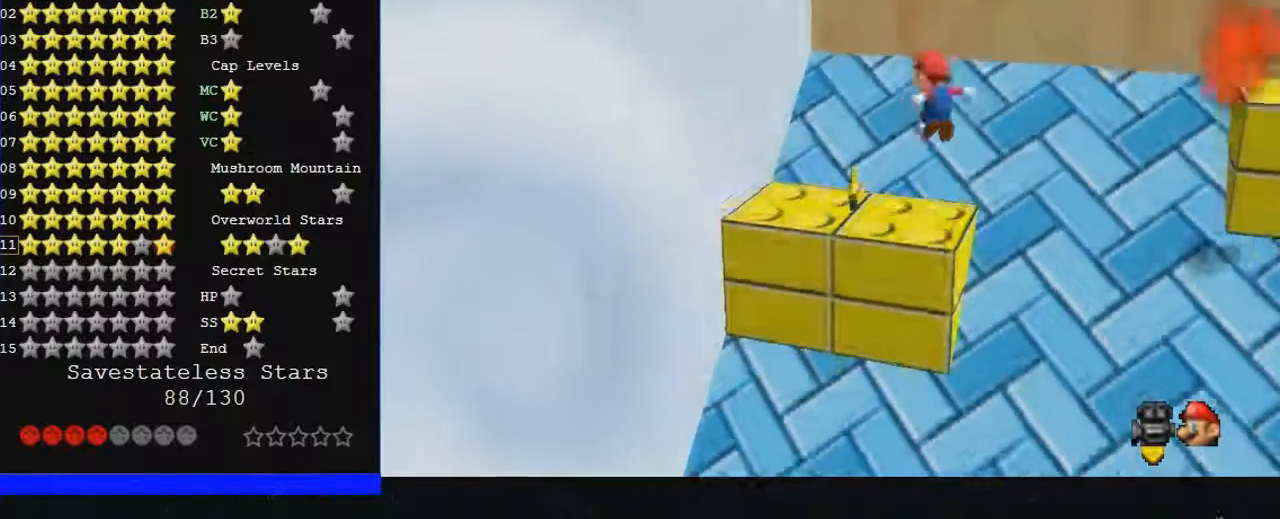
{"buttons": [], "left_stick": "center", "events": [[167, "left_stick", "down-left"], [267, "left_stick", "down"], [433, "left_stick", "center"]]}
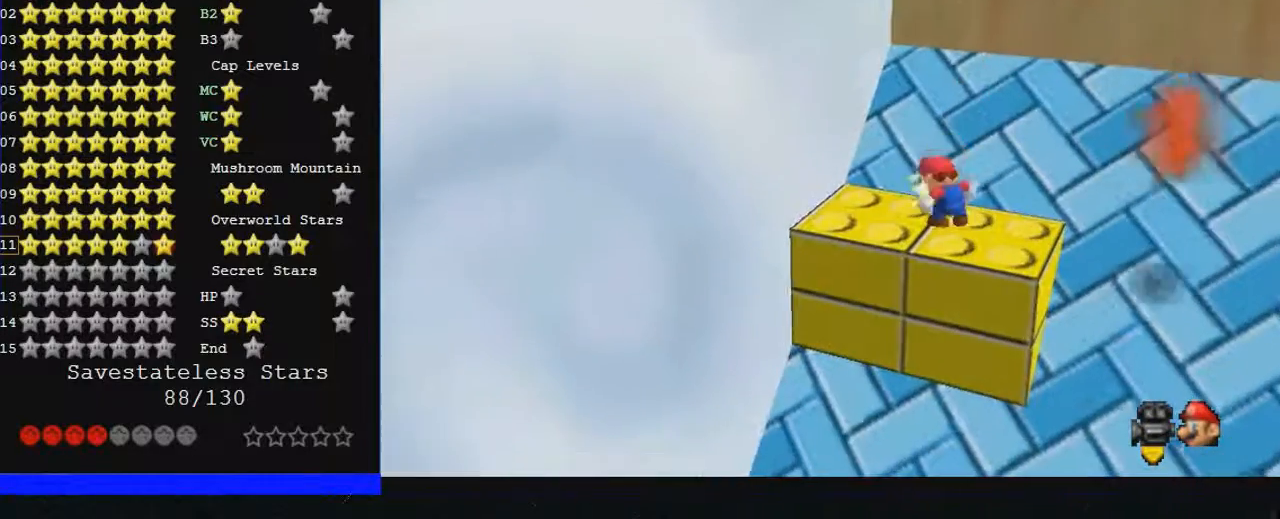
{"buttons": [], "left_stick": "center", "events": []}
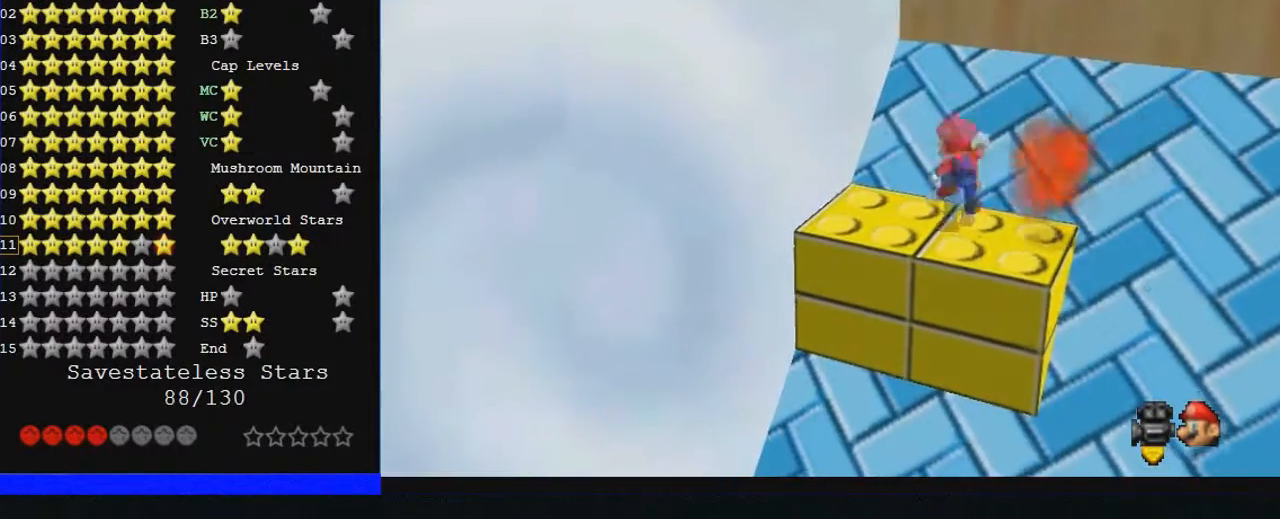
{"buttons": [], "left_stick": "right", "events": [[333, "left_stick", "right"]]}
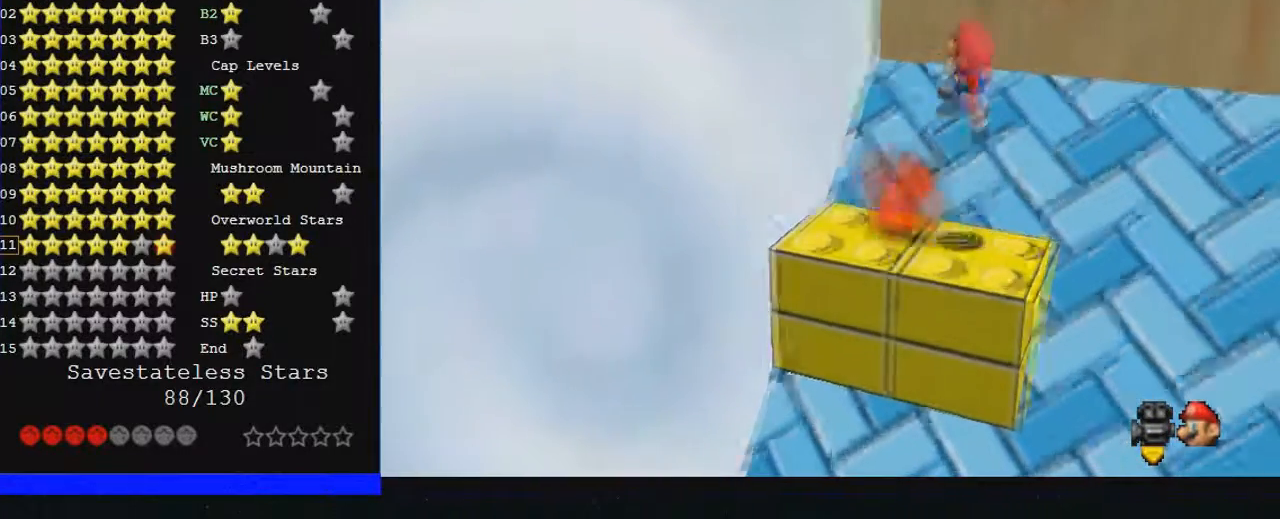
{"buttons": [], "left_stick": "center", "events": [[33, "left_stick", "down-right"], [133, "left_stick", "center"]]}
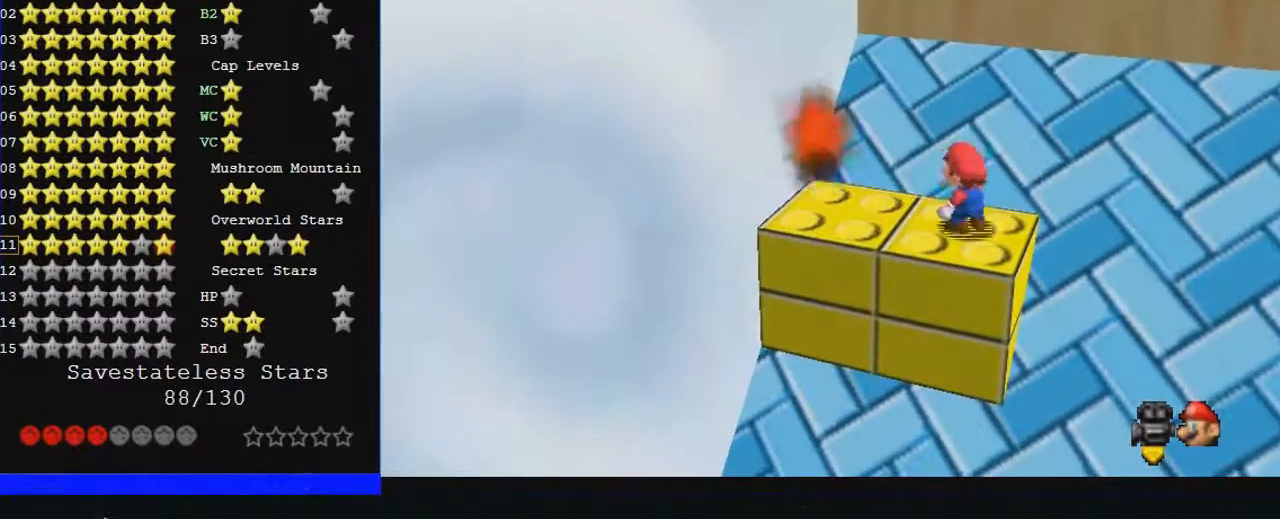
{"buttons": [], "left_stick": "down", "events": [[67, "left_stick", "left"], [467, "left_stick", "down"]]}
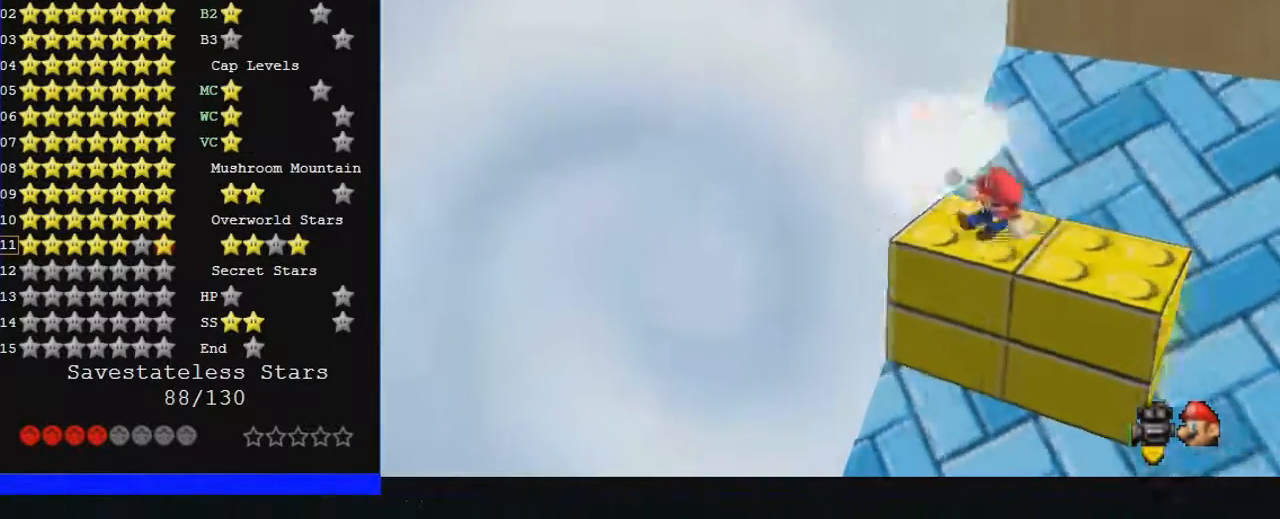
{"buttons": [], "left_stick": "right", "events": [[67, "left_stick", "right"]]}